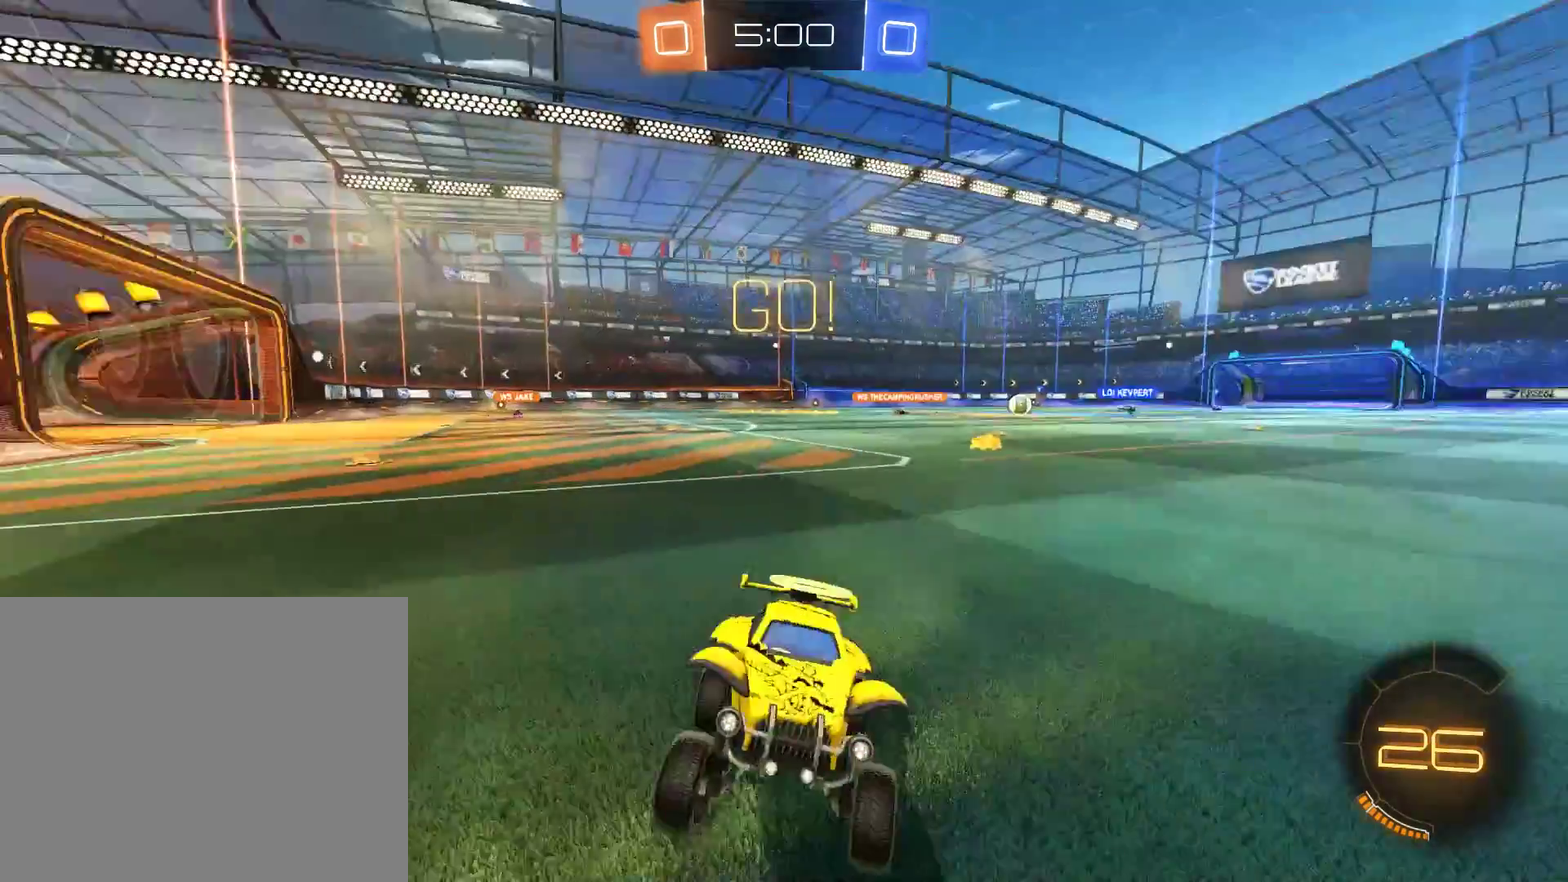
Gameplay with a controller (Xbox layout); each line is a JSON object with the inputs held at the frame after it. "events" lists button and stick changes between this image and that frame as [ms after this image, input, new state], when the widget could be followed in between.
{"buttons": ["B"], "left_stick": "up-right", "right_stick": "center", "events": [[17, "B", "down"], [183, "X", "down"], [250, "X", "up"], [317, "X", "down"], [450, "X", "up"]]}
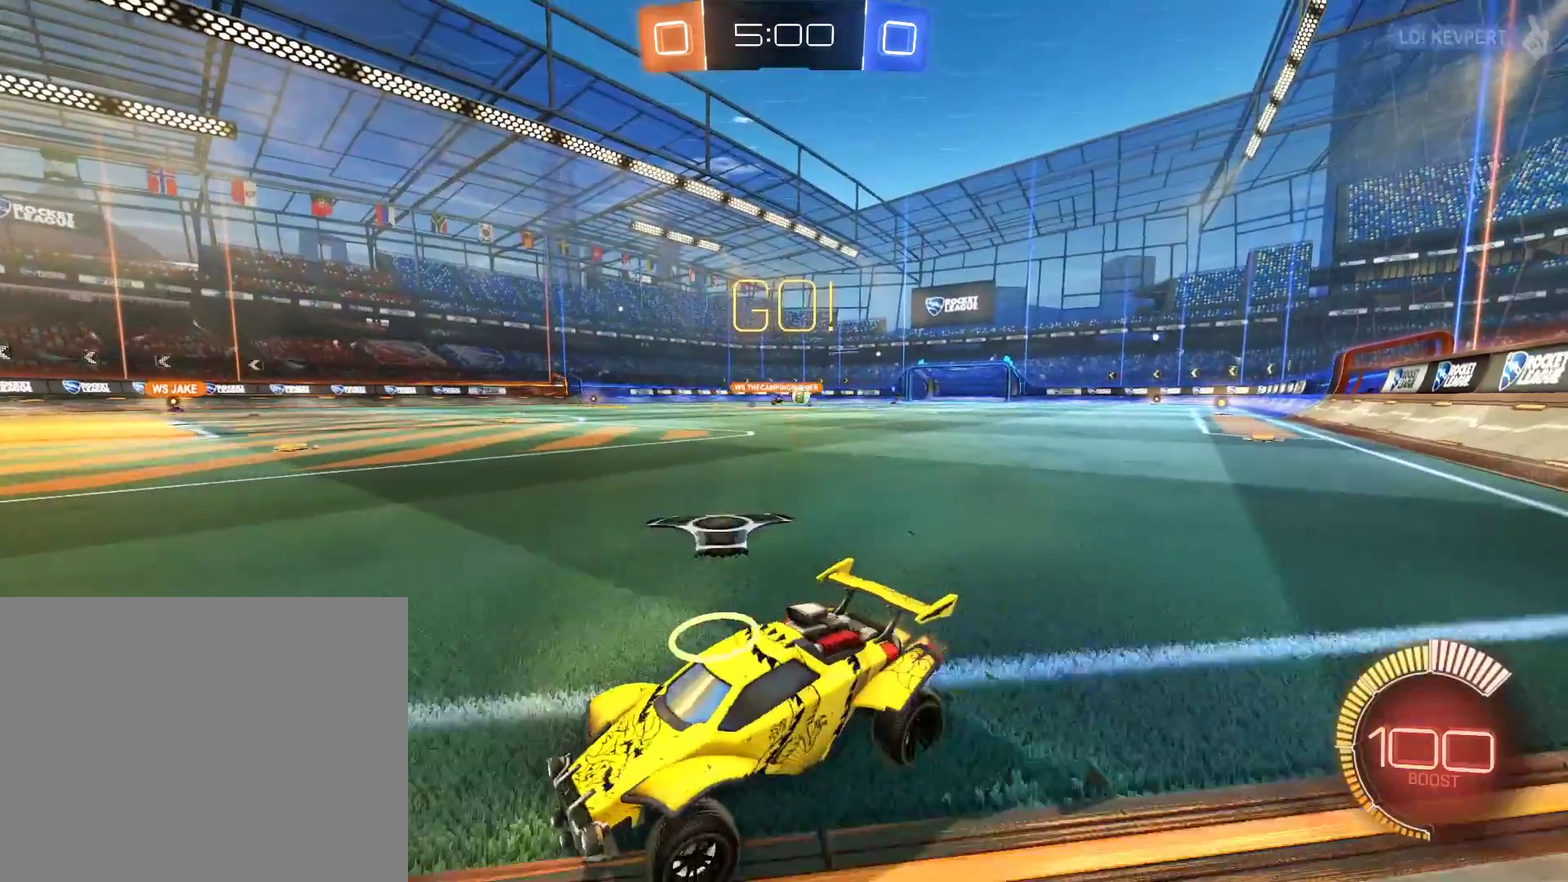
{"buttons": ["B"], "left_stick": "up-right", "right_stick": "center", "events": [[317, "X", "down"], [417, "X", "up"]]}
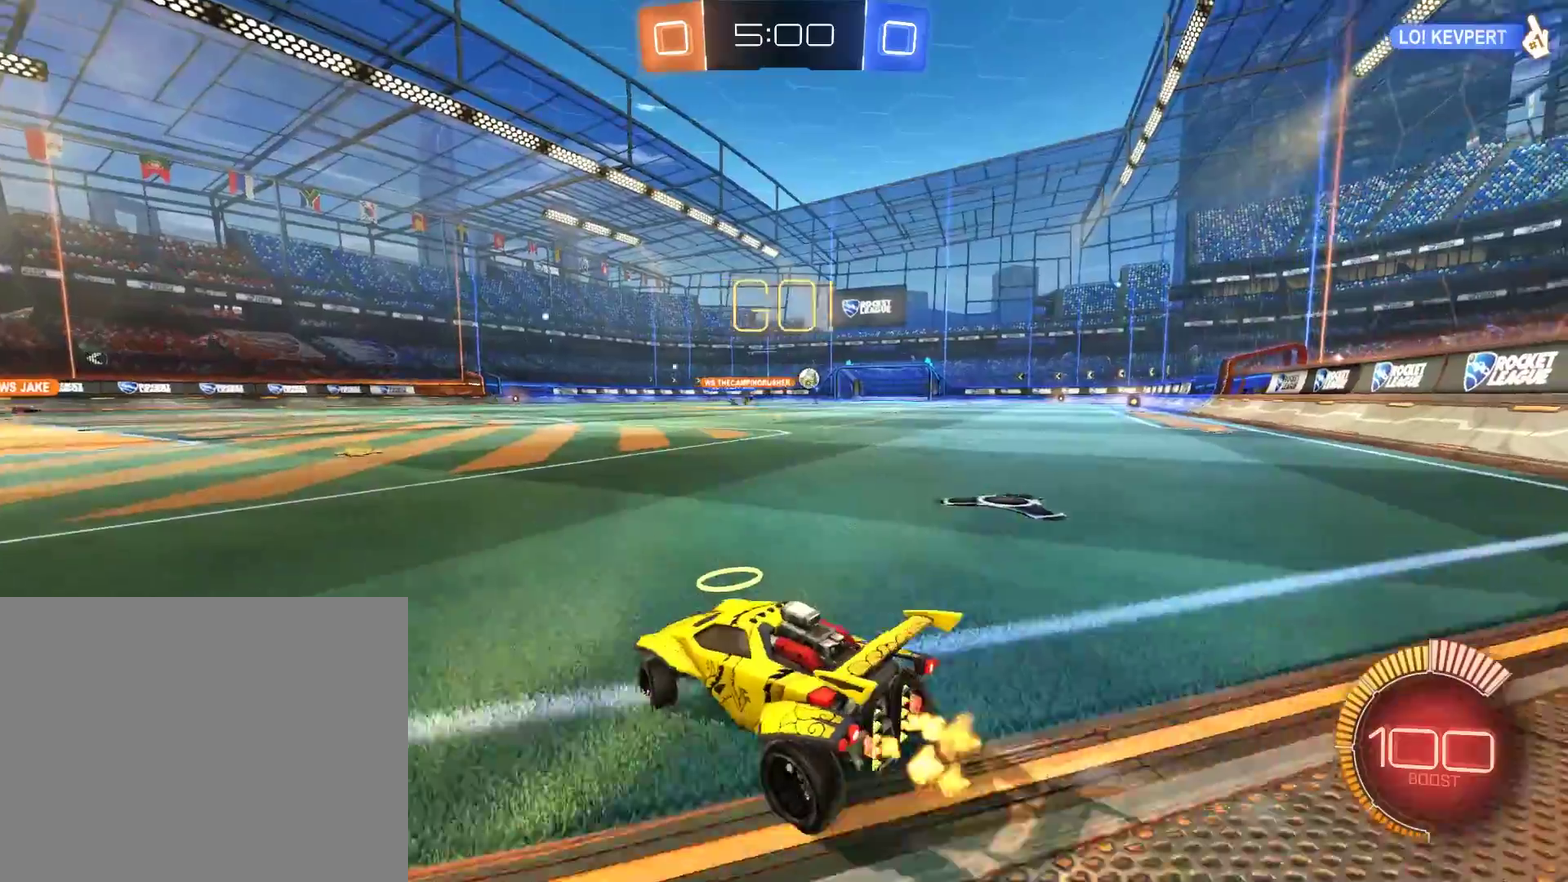
{"buttons": ["B", "R2"], "left_stick": "up-right", "right_stick": "center", "events": [[117, "R2", "down"]]}
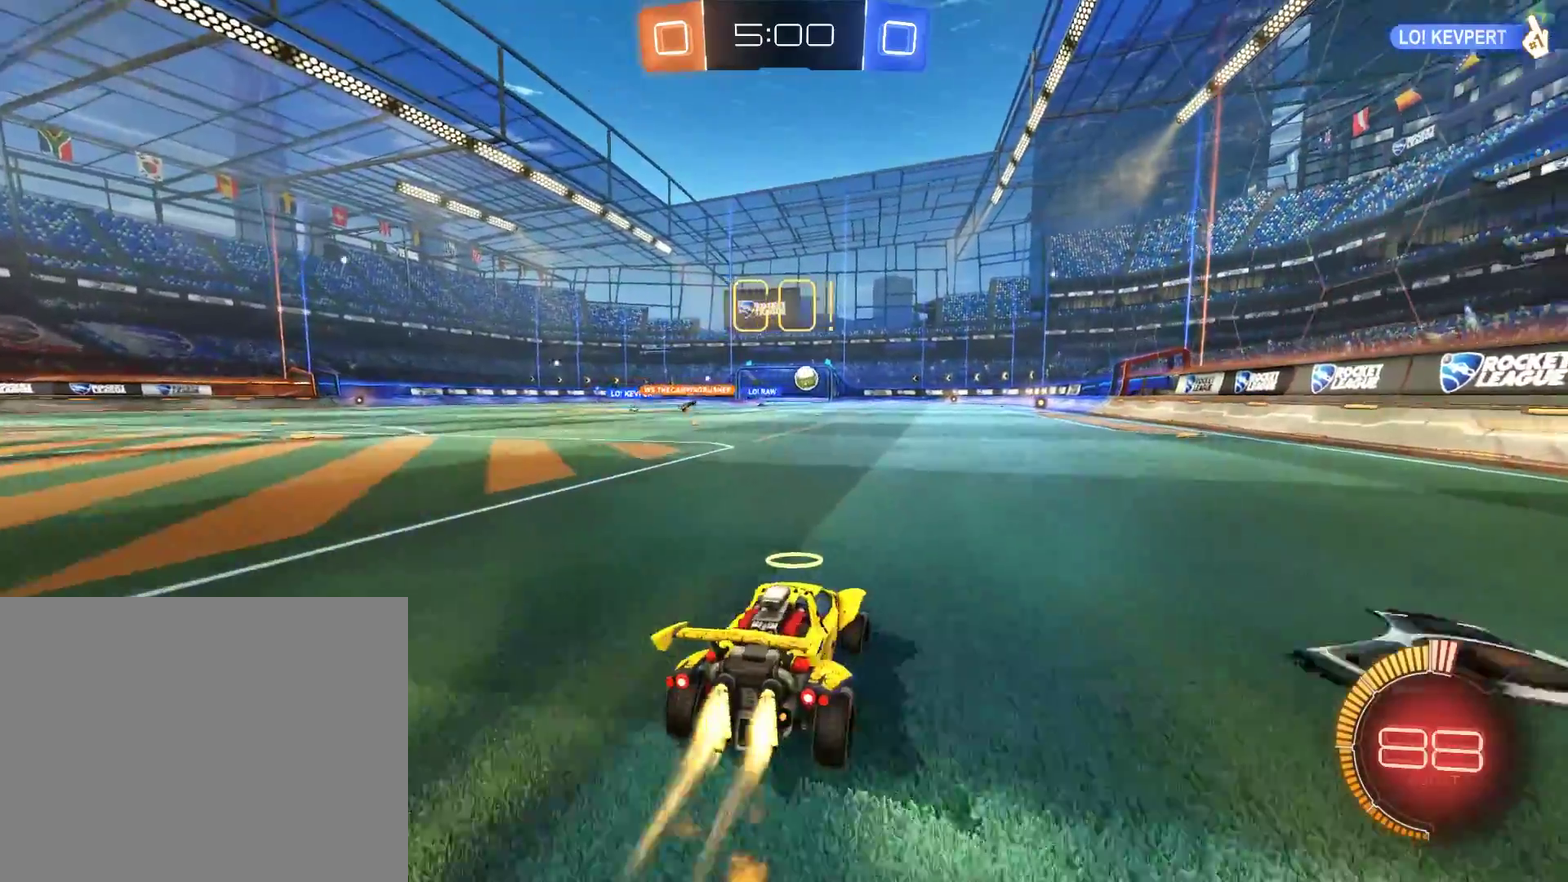
{"buttons": ["B", "R2"], "left_stick": "center", "right_stick": "center", "events": [[83, "Y", "down"], [150, "Y", "up"], [217, "Y", "down"], [217, "left_stick", "center"], [350, "Y", "up"]]}
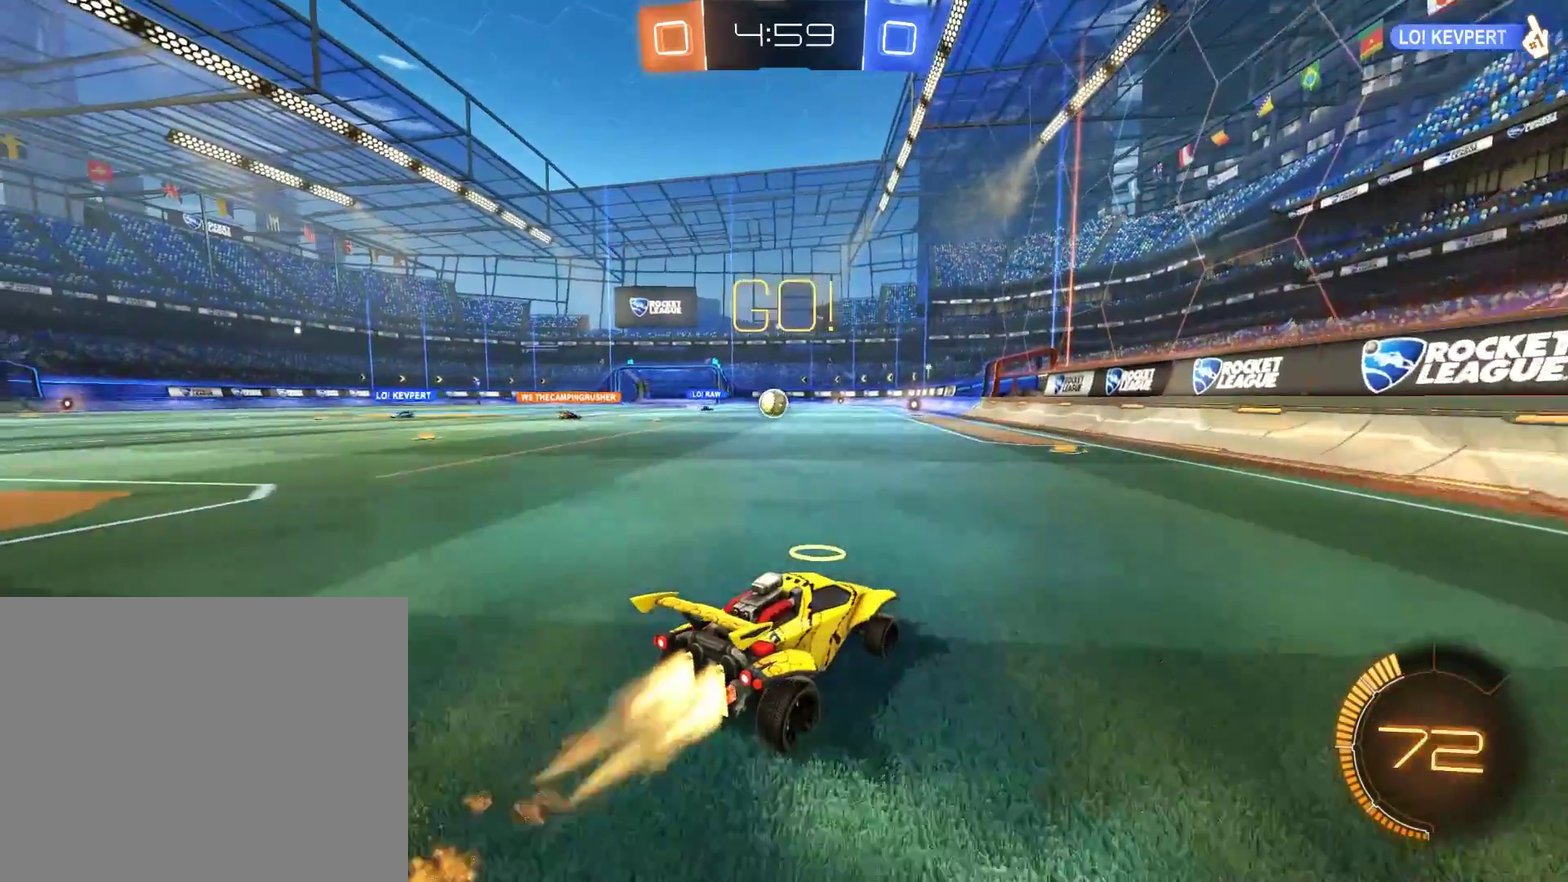
{"buttons": ["B", "R2"], "left_stick": "center", "right_stick": "center", "events": [[250, "left_stick", "left"], [317, "left_stick", "center"]]}
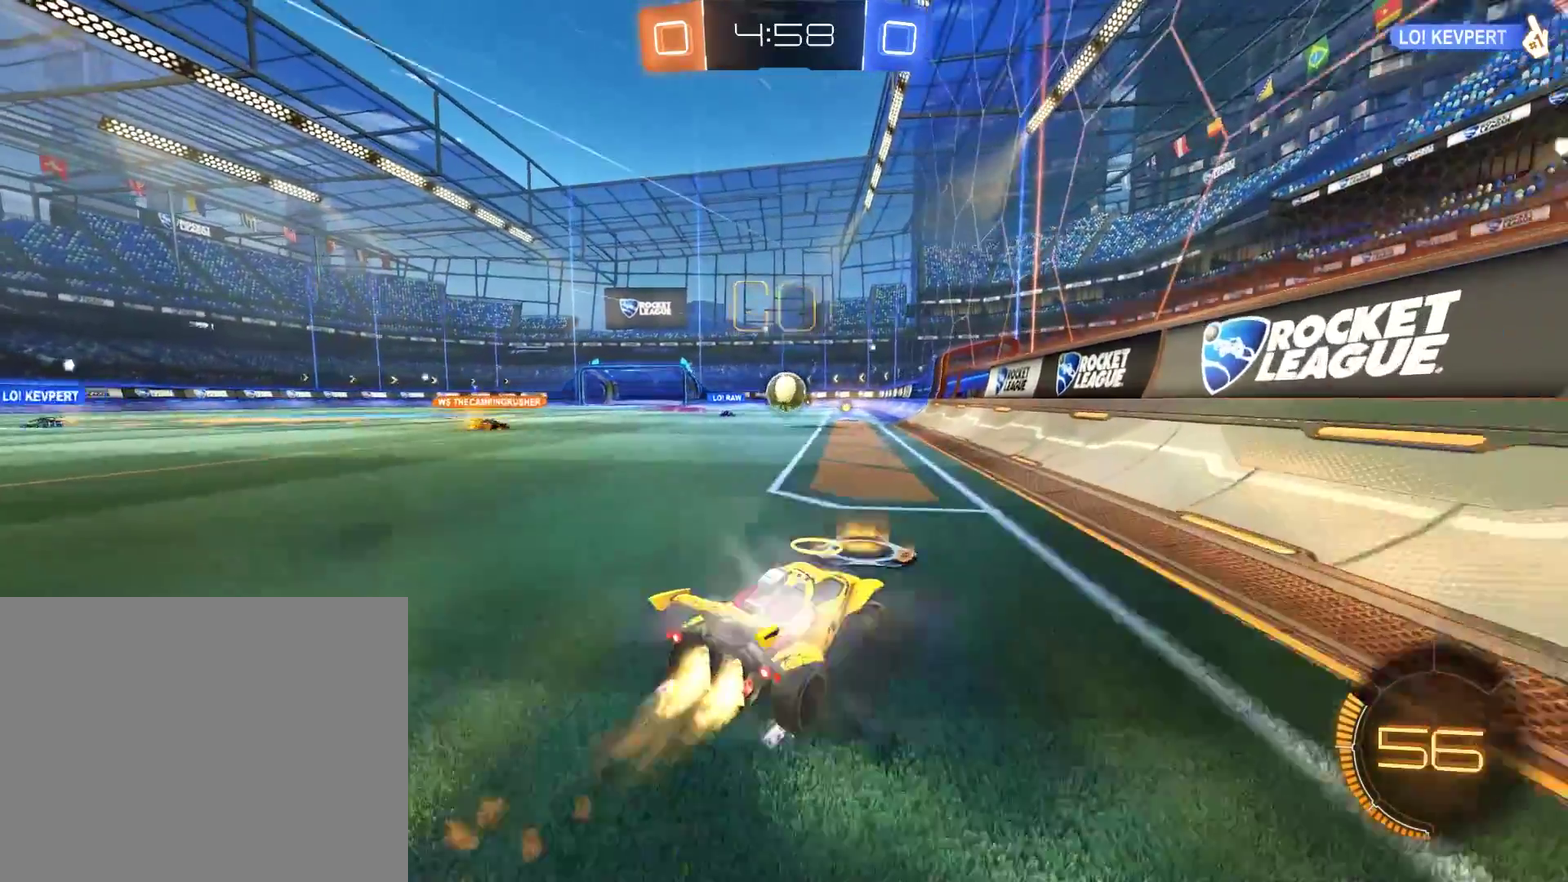
{"buttons": ["B", "R2"], "left_stick": "center", "right_stick": "center", "events": [[83, "R2", "up"], [217, "R2", "down"], [317, "R2", "up"], [383, "R2", "down"]]}
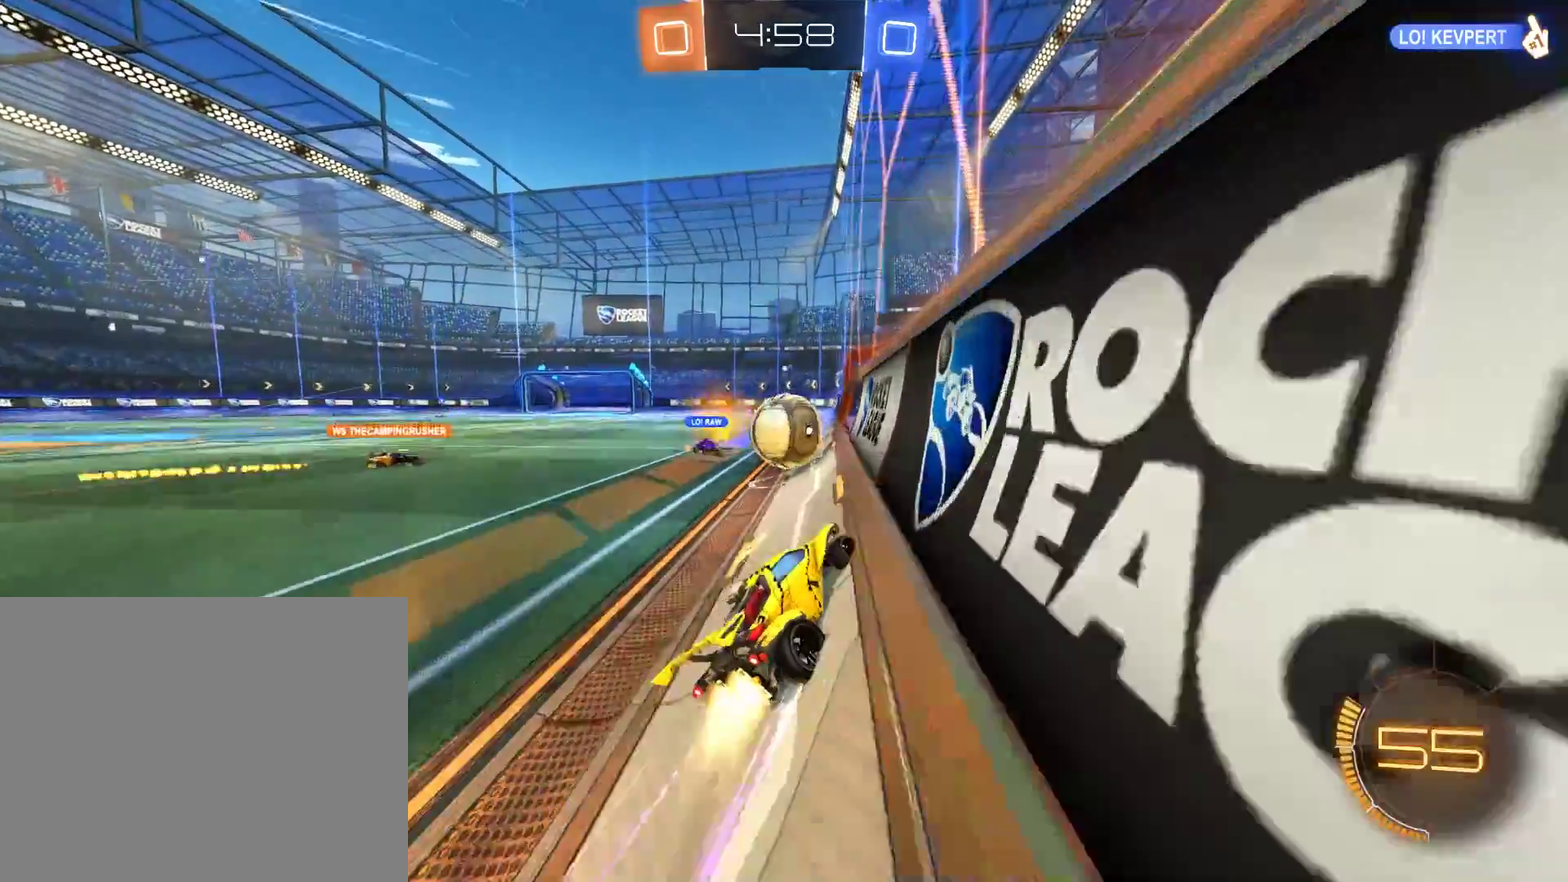
{"buttons": ["B", "L2", "R2"], "left_stick": "up-left", "right_stick": "center"}
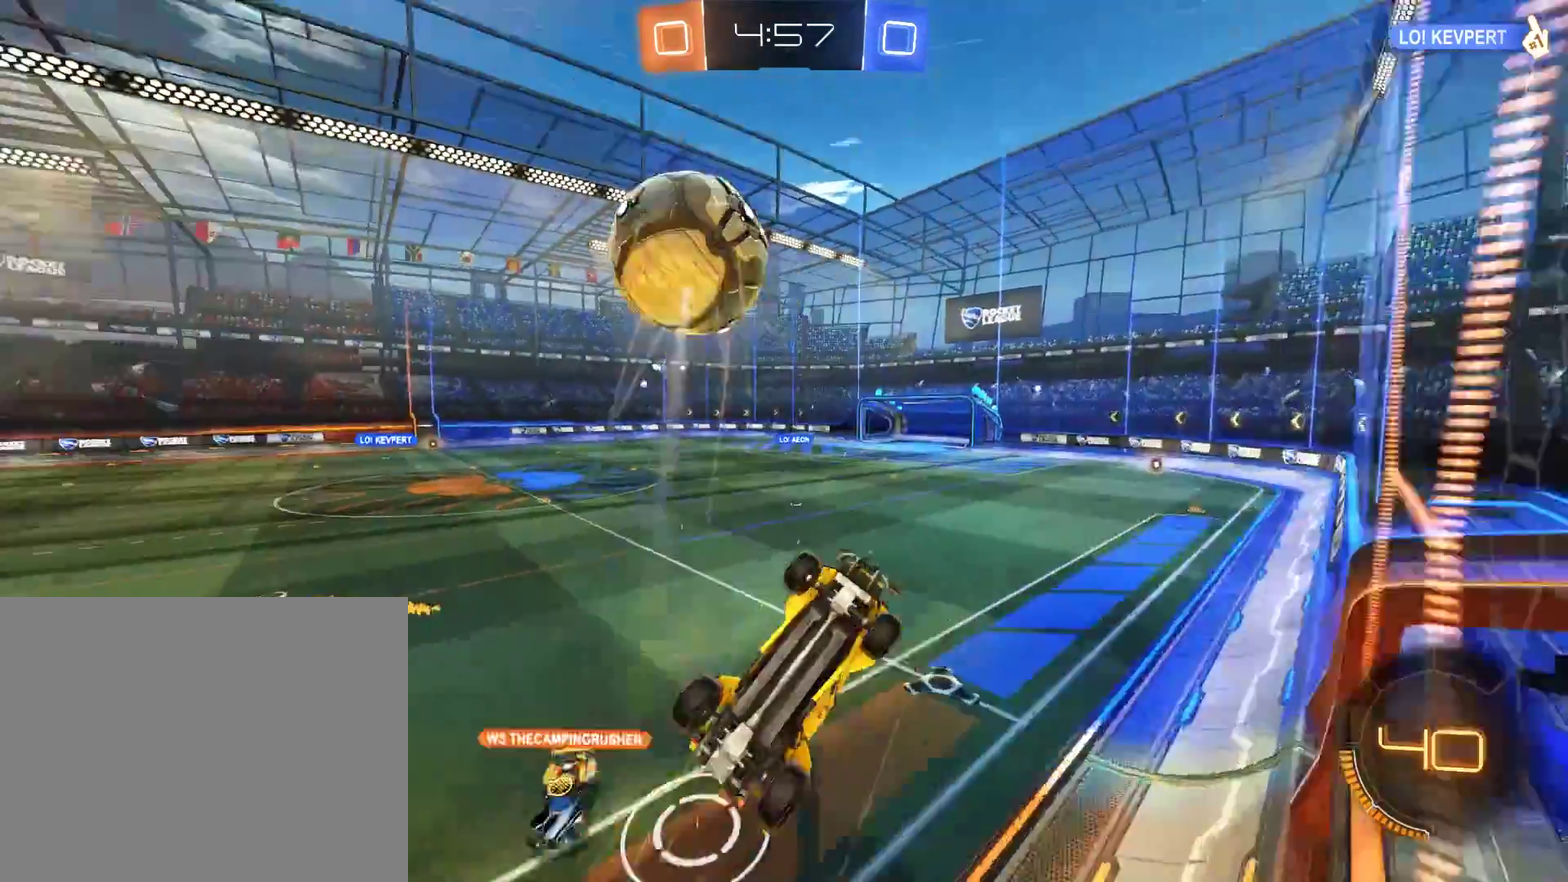
{"buttons": ["B", "L2"], "left_stick": "right", "right_stick": "center", "events": [[17, "R2", "up"], [50, "B", "up"], [50, "L2", "up"], [50, "left_stick", "center"], [417, "B", "down"], [483, "L2", "down"], [483, "left_stick", "right"]]}
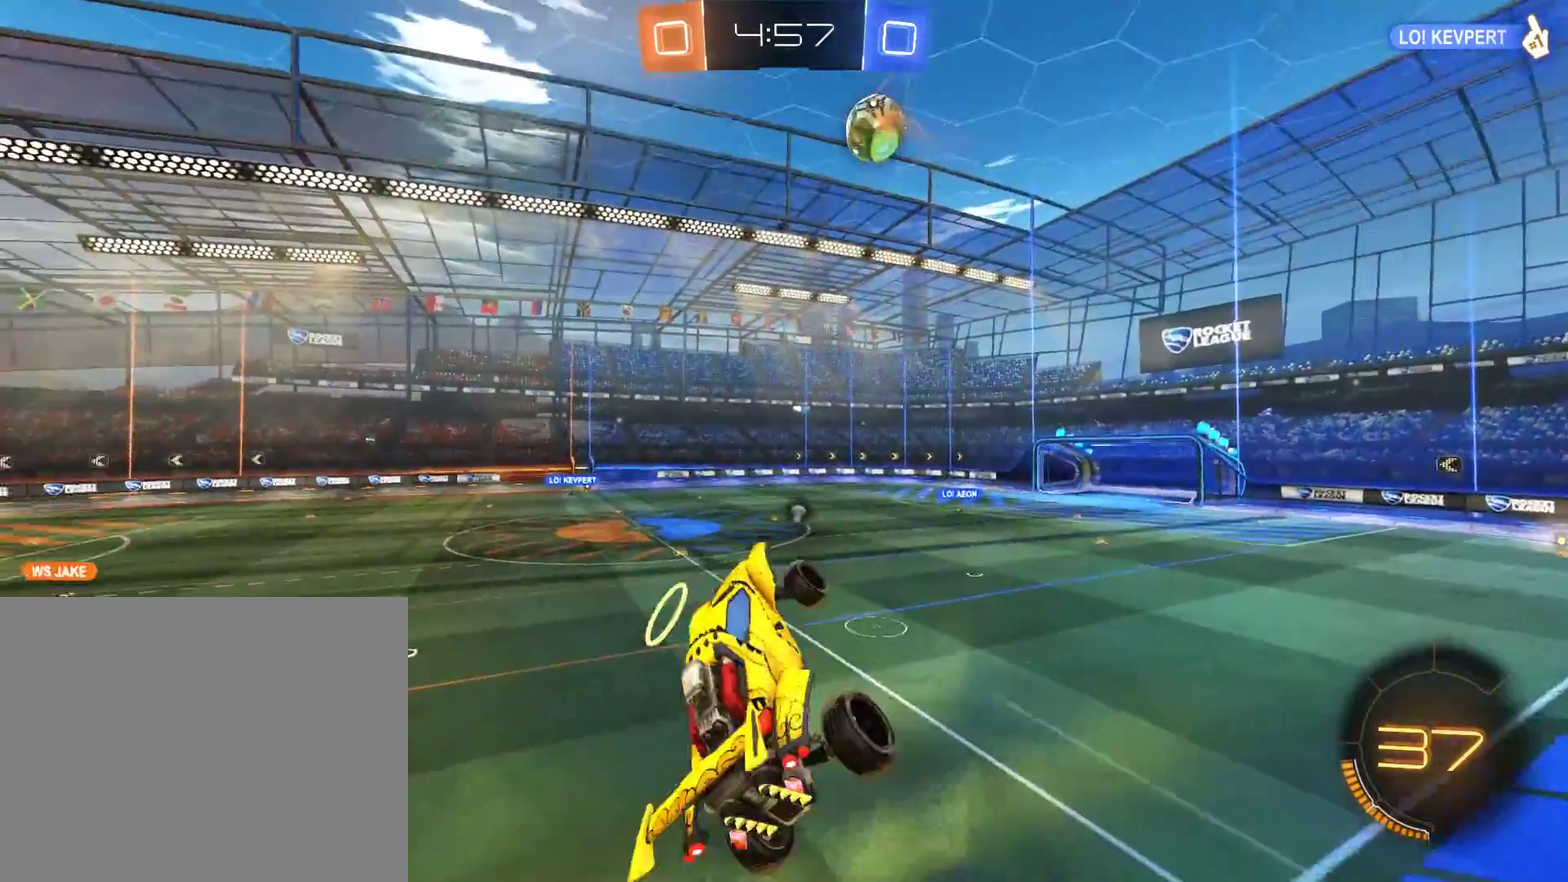
{"buttons": ["B"], "left_stick": "center", "right_stick": "center", "events": [[17, "Y", "down"], [150, "Y", "up"], [250, "L2", "up"], [250, "left_stick", "center"], [350, "left_stick", "down-left"], [483, "left_stick", "center"]]}
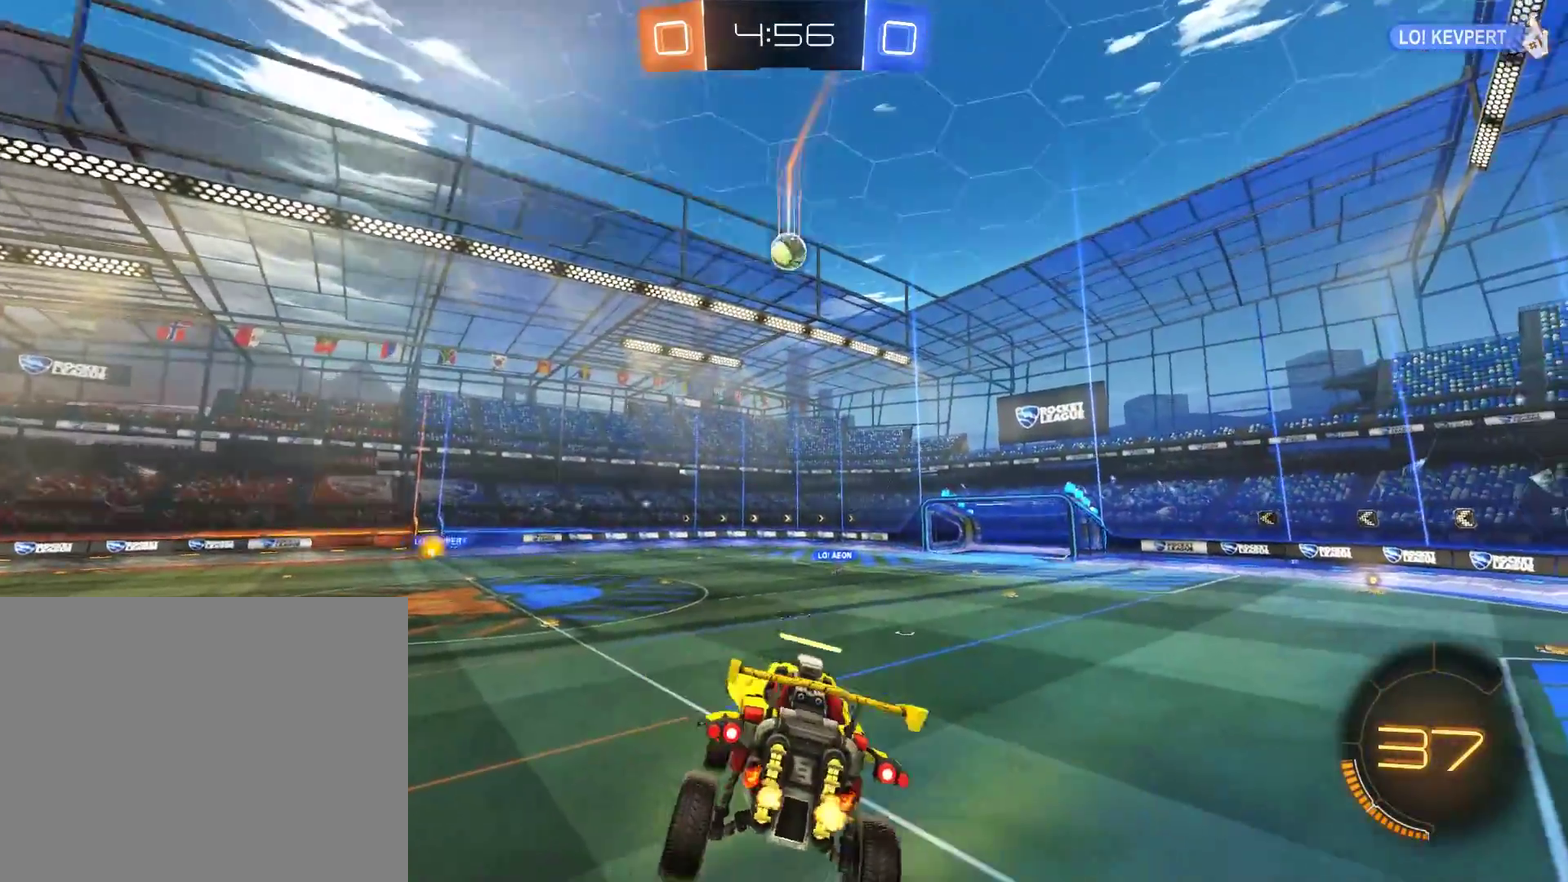
{"buttons": ["B"], "left_stick": "center", "right_stick": "center", "events": [[83, "L2", "down"], [117, "left_stick", "left"], [183, "L2", "up"], [217, "left_stick", "center"], [383, "left_stick", "left"], [450, "left_stick", "center"]]}